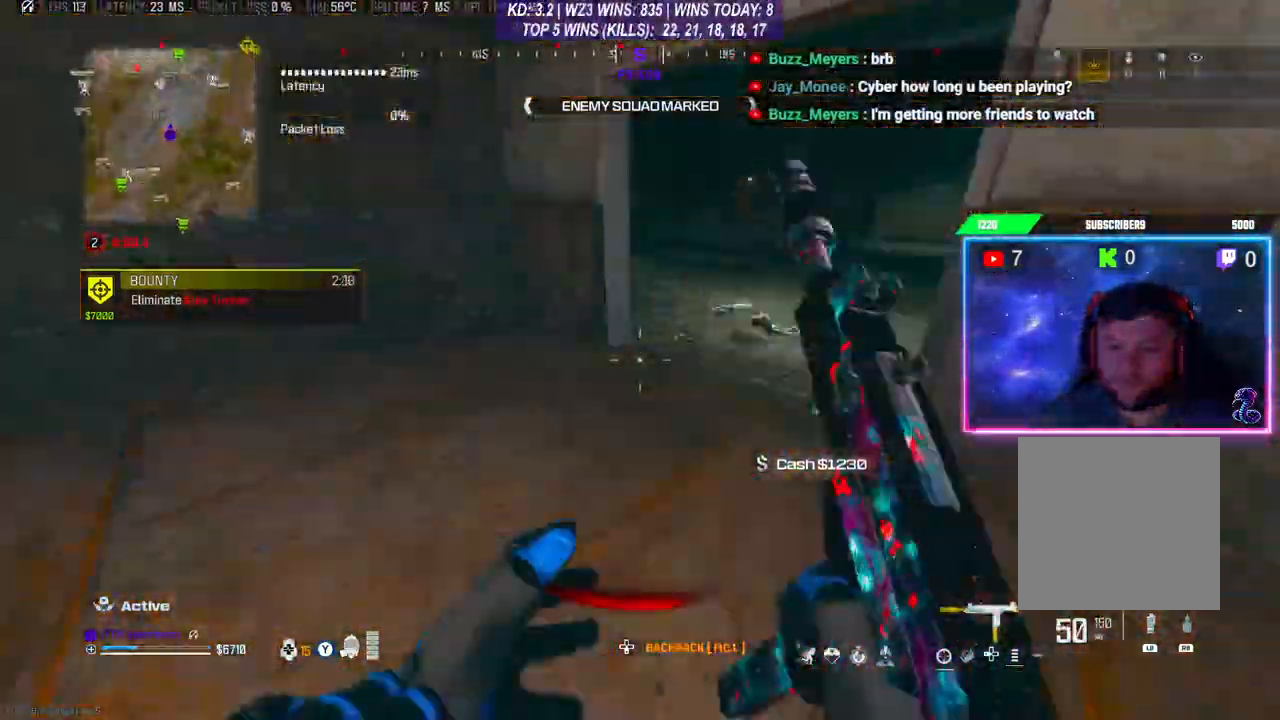
Gameplay with a controller (Xbox layout); each line is a JSON object with the inputs held at the frame after it. "events" lists button and stick changes between this image and that frame as [ms after this image, input, new state], when the widget could be followed in between.
{"buttons": ["Y"], "left_stick": "up-right", "right_stick": "right"}
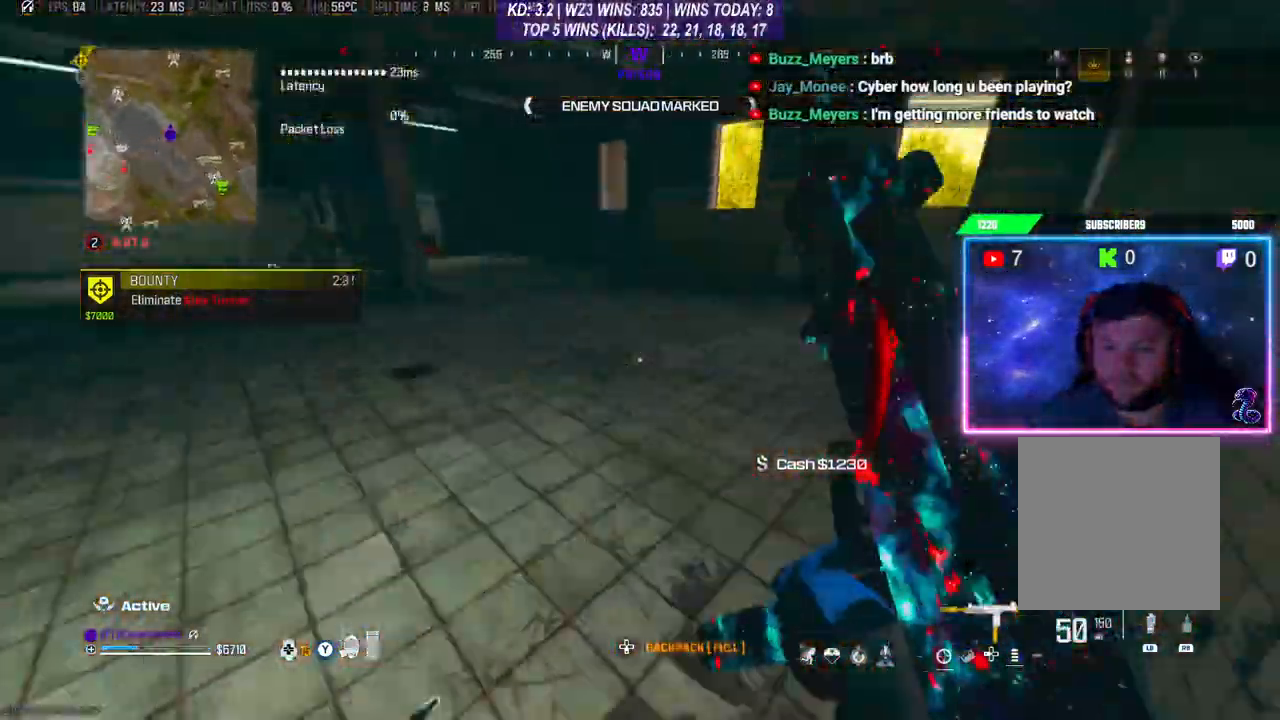
{"buttons": ["L3"], "left_stick": "up", "right_stick": "center", "events": [[33, "Y", "up"], [133, "left_stick", "up"], [300, "R3", "down"], [300, "right_stick", "up-left"], [333, "L3", "down"], [400, "R3", "up"], [400, "right_stick", "right"], [433, "L3", "up"], [500, "L3", "down"], [500, "right_stick", "center"]]}
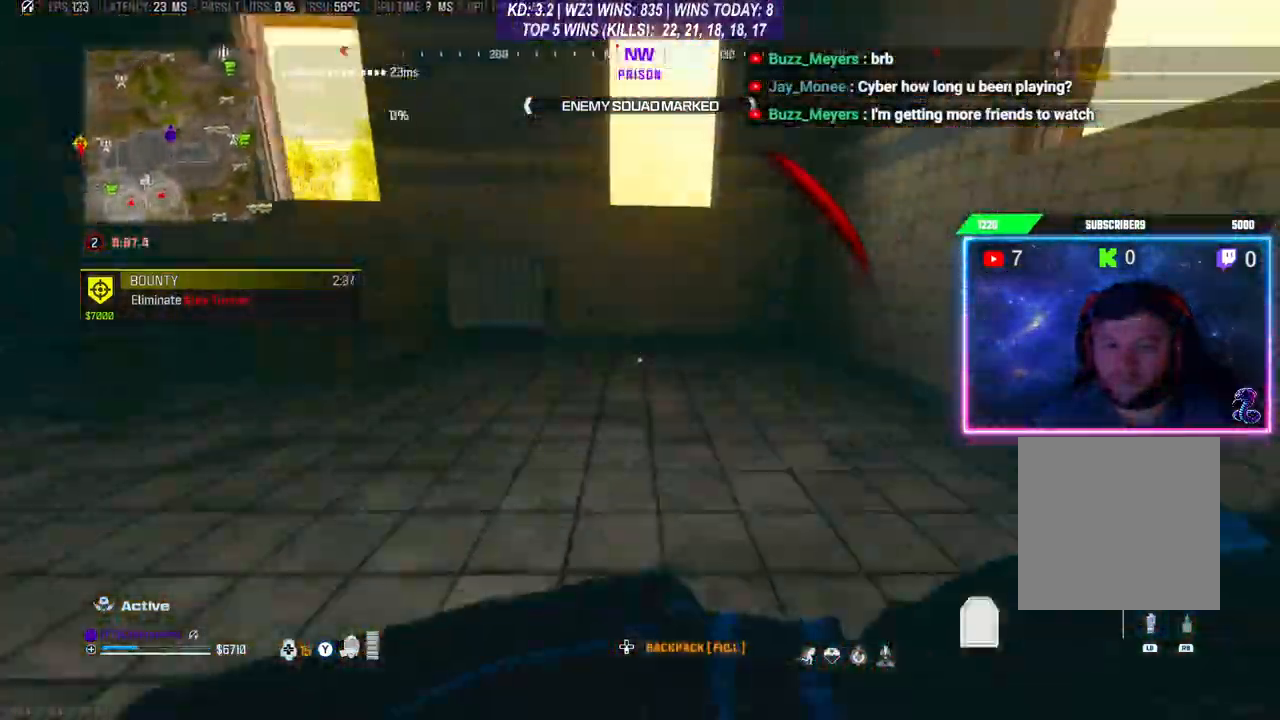
{"buttons": ["A"], "left_stick": "up-right", "right_stick": "center", "events": [[233, "left_stick", "up-right"], [267, "A", "down"], [300, "L3", "up"], [300, "right_stick", "up-right"], [367, "L3", "down"], [400, "A", "up"], [433, "A", "down"], [433, "L3", "up"], [433, "right_stick", "center"]]}
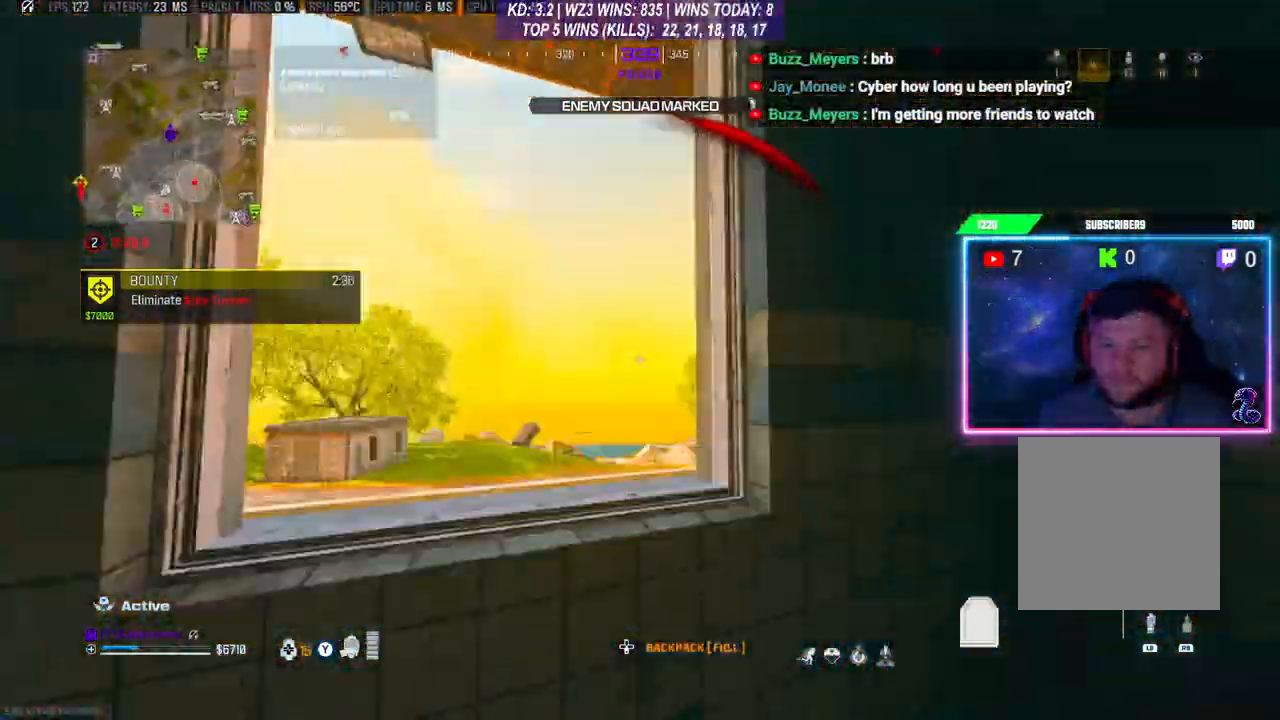
{"buttons": ["L3"], "left_stick": "up", "right_stick": "down-left", "events": [[33, "A", "up"], [33, "left_stick", "up"], [33, "right_stick", "down"], [67, "A", "down"], [167, "A", "up"], [200, "A", "down"], [233, "L3", "down"], [300, "A", "up"], [367, "right_stick", "center"], [467, "right_stick", "down-left"]]}
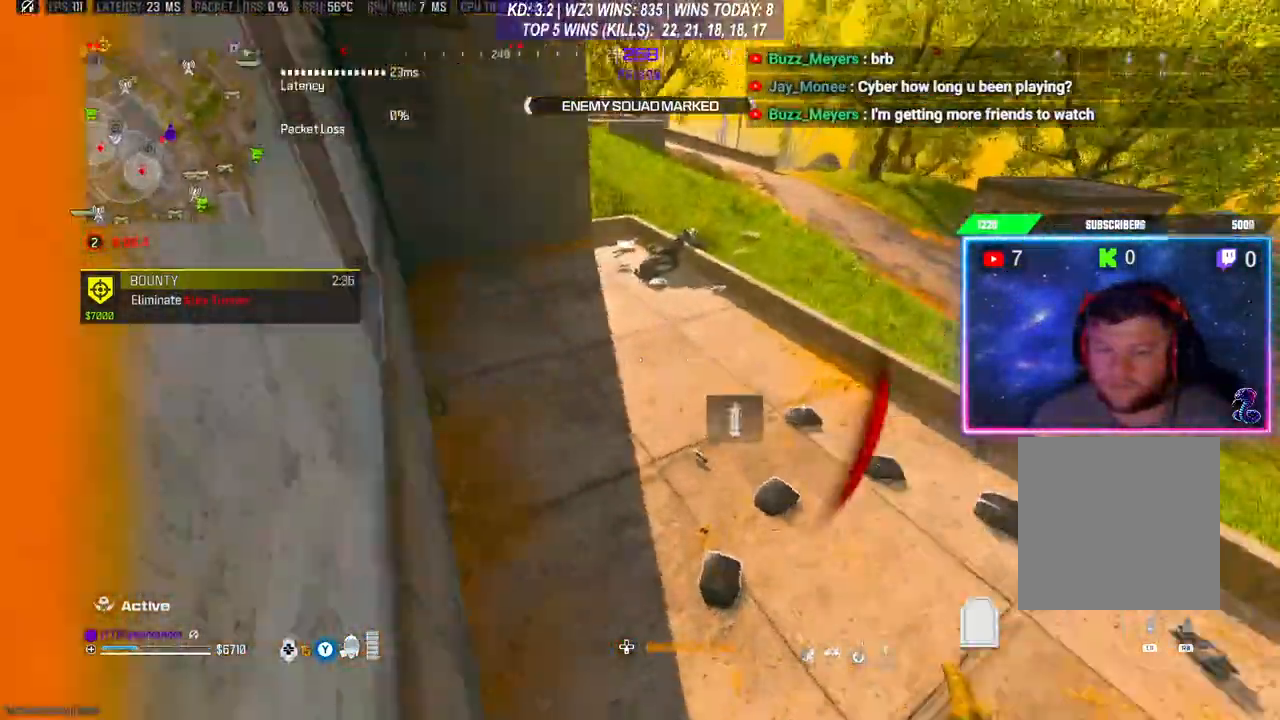
{"buttons": ["L3"], "left_stick": "up", "right_stick": "left", "events": [[100, "L3", "up"], [100, "left_stick", "up-right"], [100, "right_stick", "left"], [200, "right_stick", "center"], [233, "left_stick", "down"], [267, "right_stick", "left"], [433, "L3", "down"], [433, "left_stick", "up"]]}
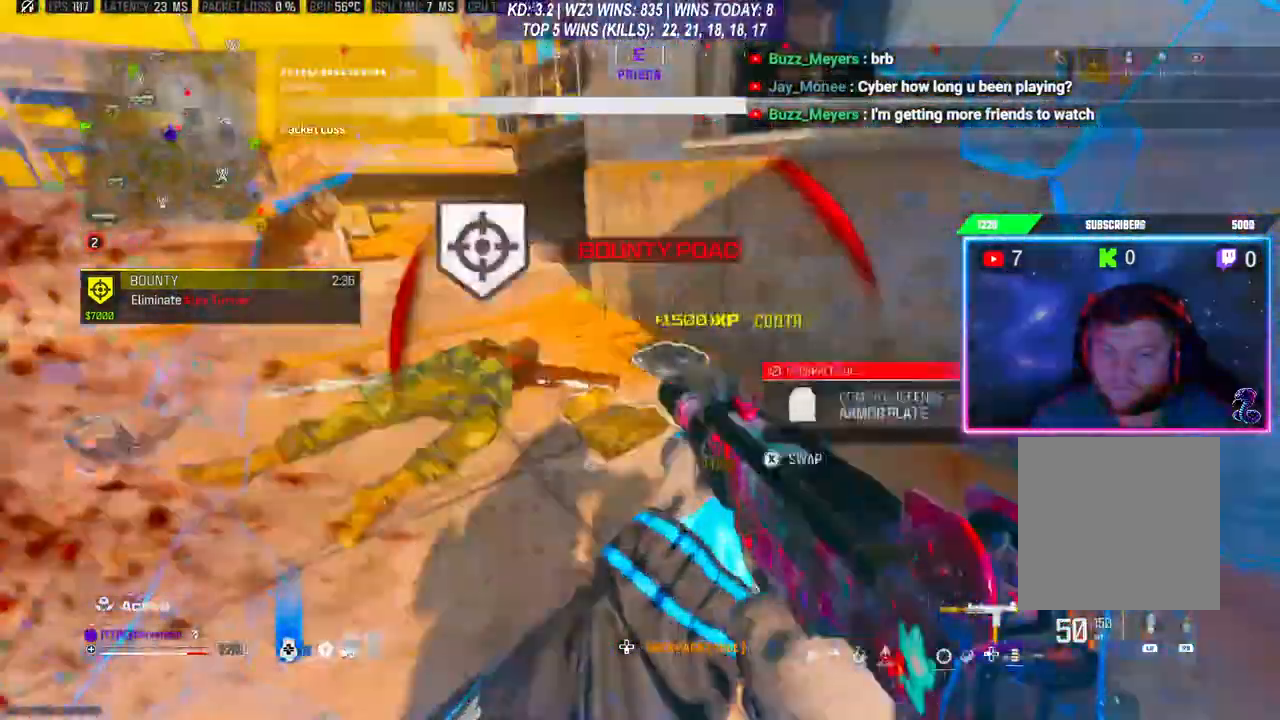
{"buttons": ["R3"], "left_stick": "up-right", "right_stick": "up-right", "events": [[33, "L3", "up"], [100, "Y", "down"], [333, "R3", "down"], [333, "right_stick", "right"], [367, "Y", "up"], [433, "R3", "up"], [433, "right_stick", "center"], [500, "R3", "down"], [500, "left_stick", "up-right"], [500, "right_stick", "up-right"]]}
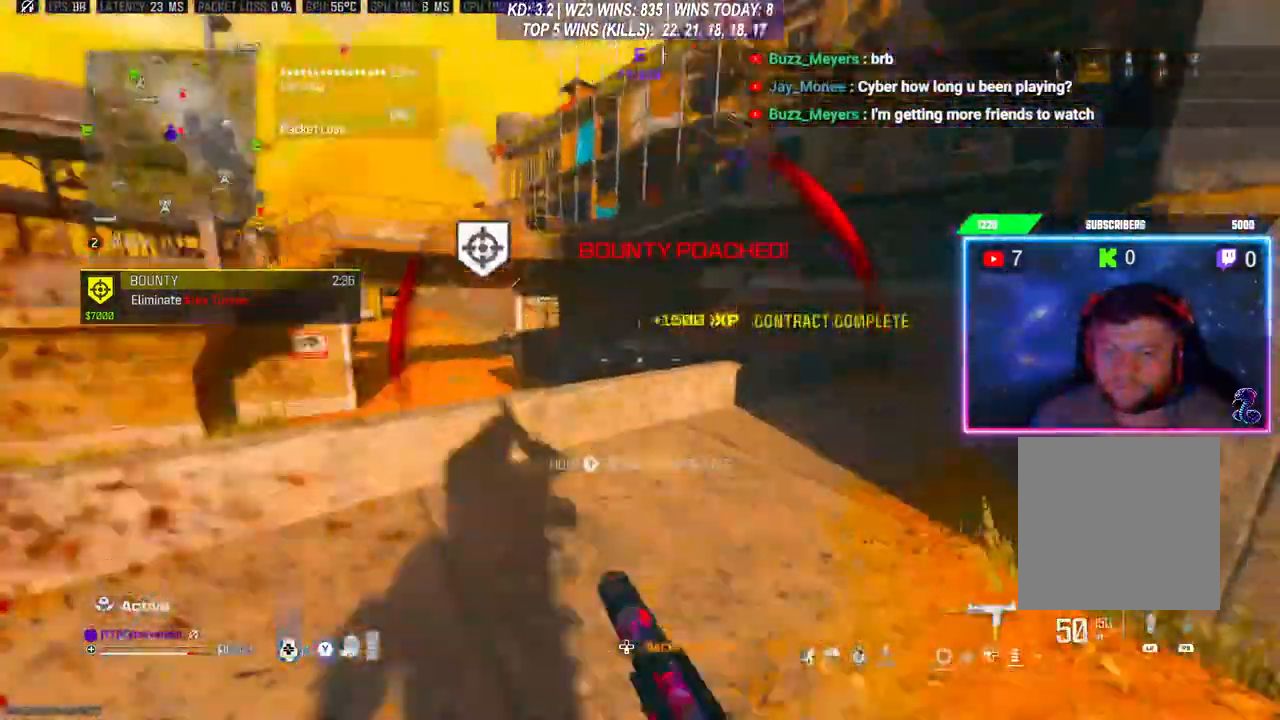
{"buttons": [], "left_stick": "up", "right_stick": "center", "events": [[33, "L3", "down"], [100, "R3", "up"], [100, "left_stick", "up"], [100, "right_stick", "right"], [200, "right_stick", "center"], [233, "L3", "up"], [300, "L3", "down"], [300, "right_stick", "right"], [467, "L3", "up"], [467, "right_stick", "center"]]}
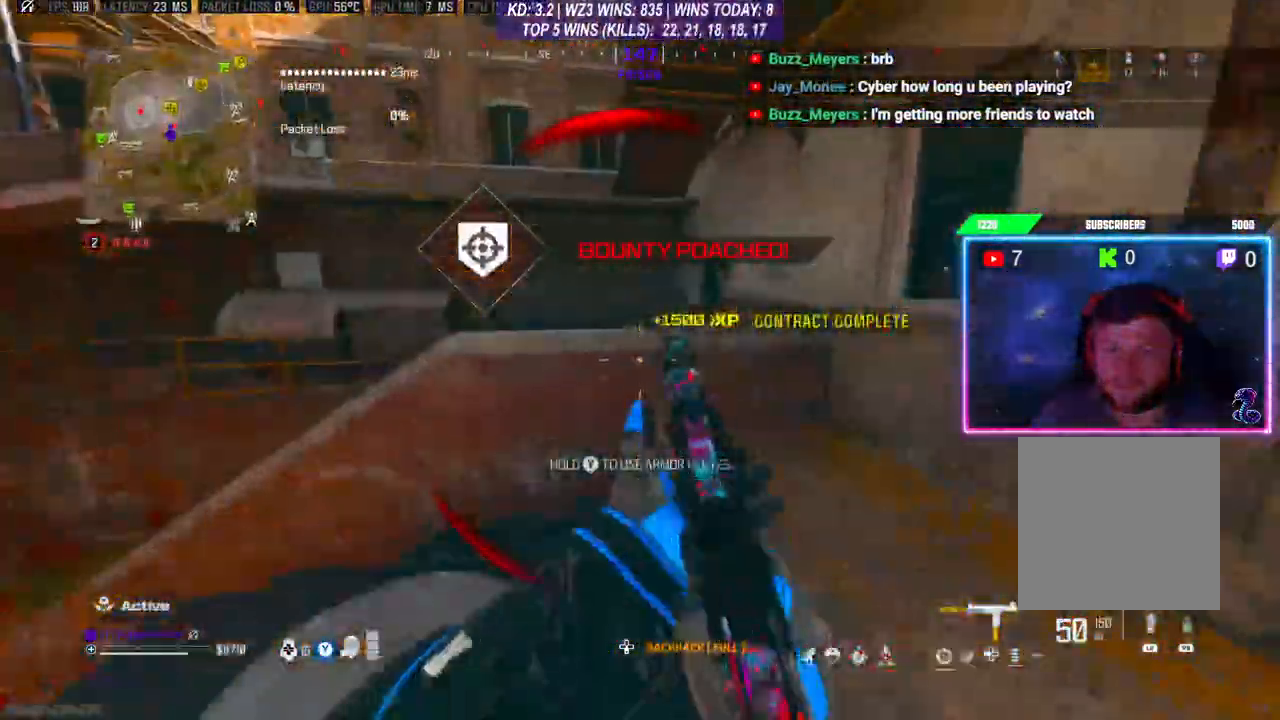
{"buttons": [], "left_stick": "up", "right_stick": "center", "events": [[33, "Y", "down"], [133, "right_stick", "down-left"], [367, "Y", "up"], [500, "right_stick", "center"]]}
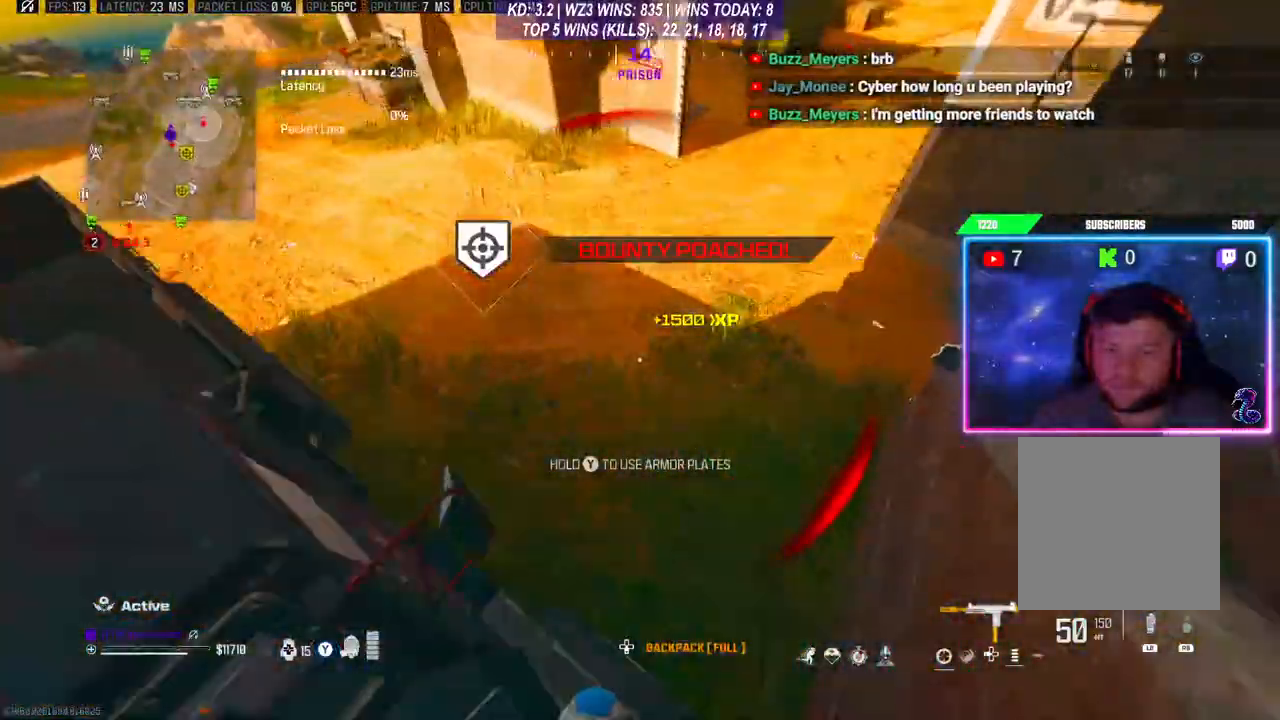
{"buttons": [], "left_stick": "up", "right_stick": "up", "events": [[133, "L3", "down"], [367, "L3", "up"], [433, "L3", "down"], [467, "right_stick", "up"], [500, "L3", "up"]]}
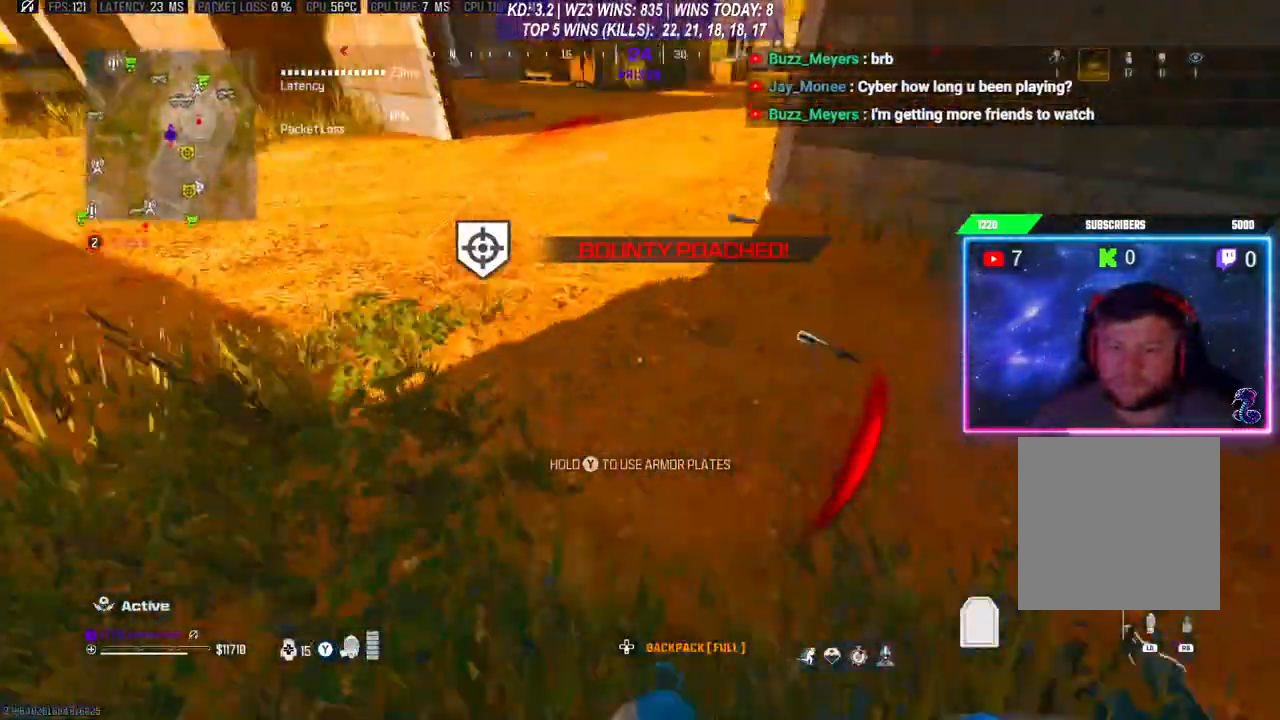
{"buttons": ["L3"], "left_stick": "up", "right_stick": "center", "events": [[67, "L3", "down"], [167, "L3", "up"], [167, "R3", "down"], [167, "right_stick", "center"], [233, "R3", "up"], [300, "L3", "down"], [300, "R3", "down"], [367, "L3", "up"], [400, "R3", "up"], [433, "L3", "down"]]}
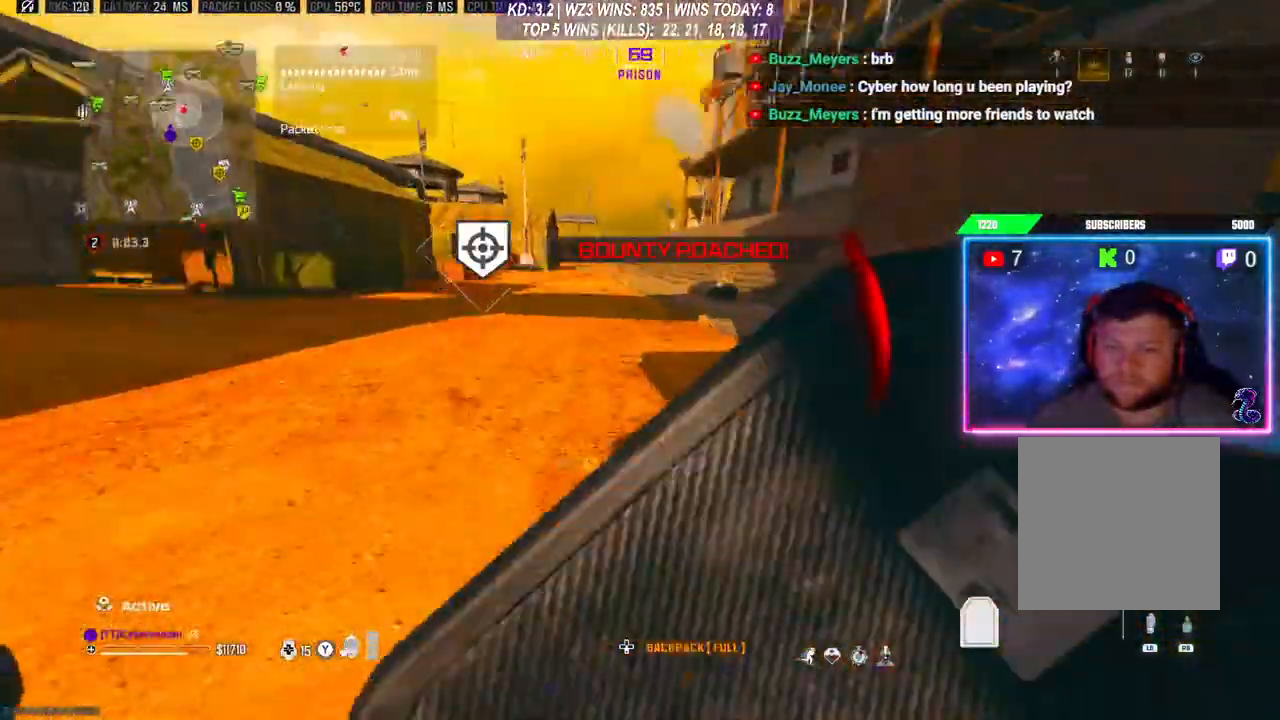
{"buttons": [], "left_stick": "up", "right_stick": "left", "events": [[133, "L3", "up"], [233, "L3", "down"], [267, "right_stick", "up-right"], [400, "L3", "up"], [400, "right_stick", "center"], [500, "right_stick", "left"]]}
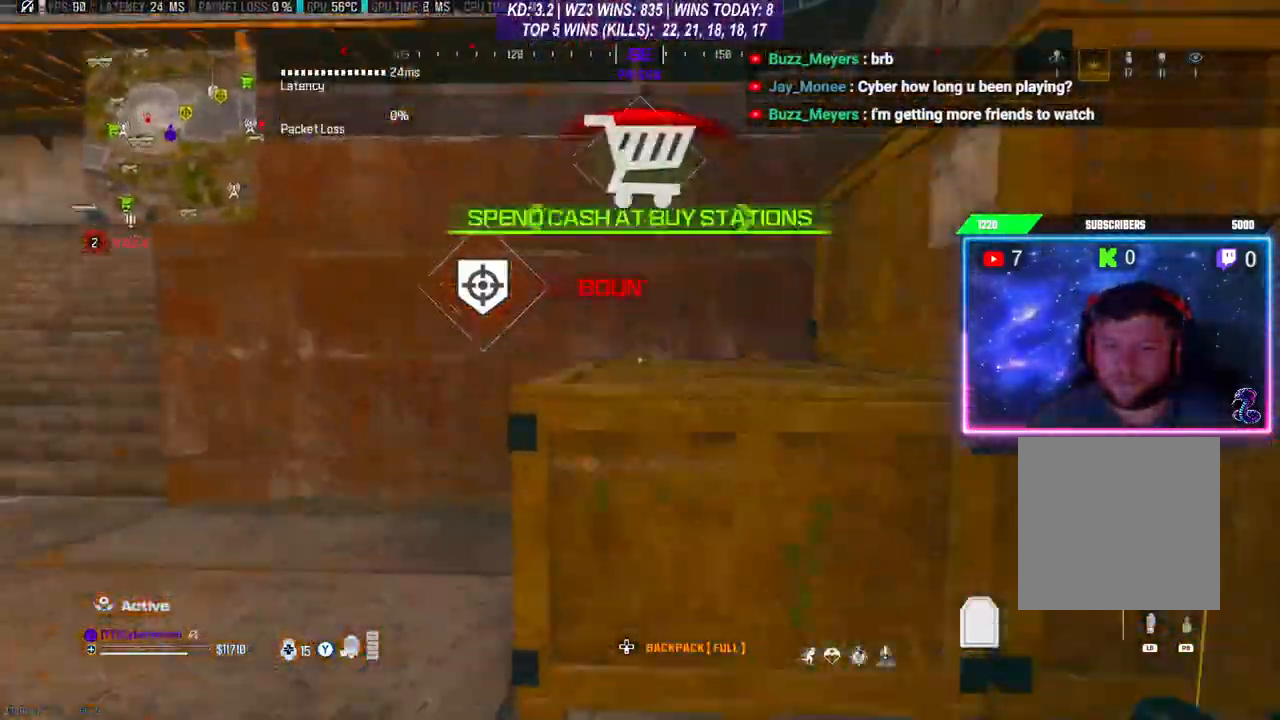
{"buttons": [], "left_stick": "up", "right_stick": "center", "events": [[233, "right_stick", "center"], [300, "right_stick", "right"], [433, "right_stick", "center"]]}
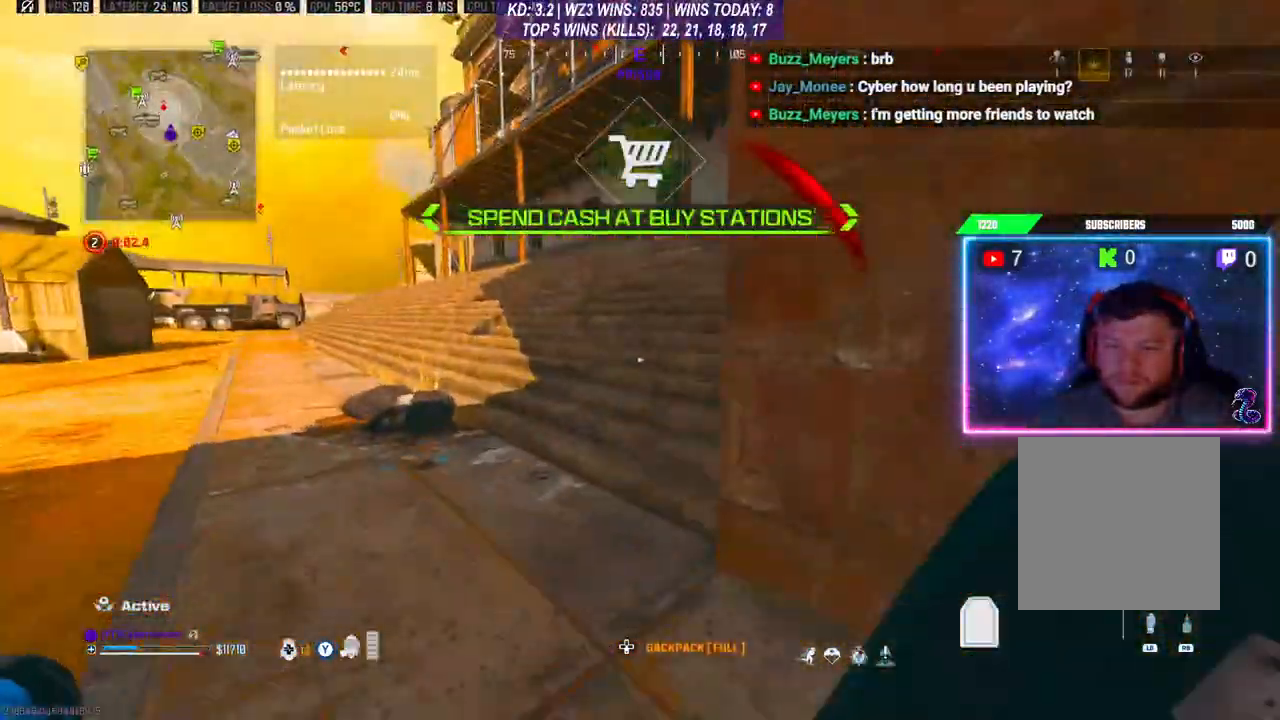
{"buttons": ["L3"], "left_stick": "up", "right_stick": "center", "events": [[167, "right_stick", "right"], [233, "R3", "down"], [333, "L3", "down"], [333, "R3", "up"], [400, "R3", "down"], [433, "right_stick", "center"], [467, "R3", "up"]]}
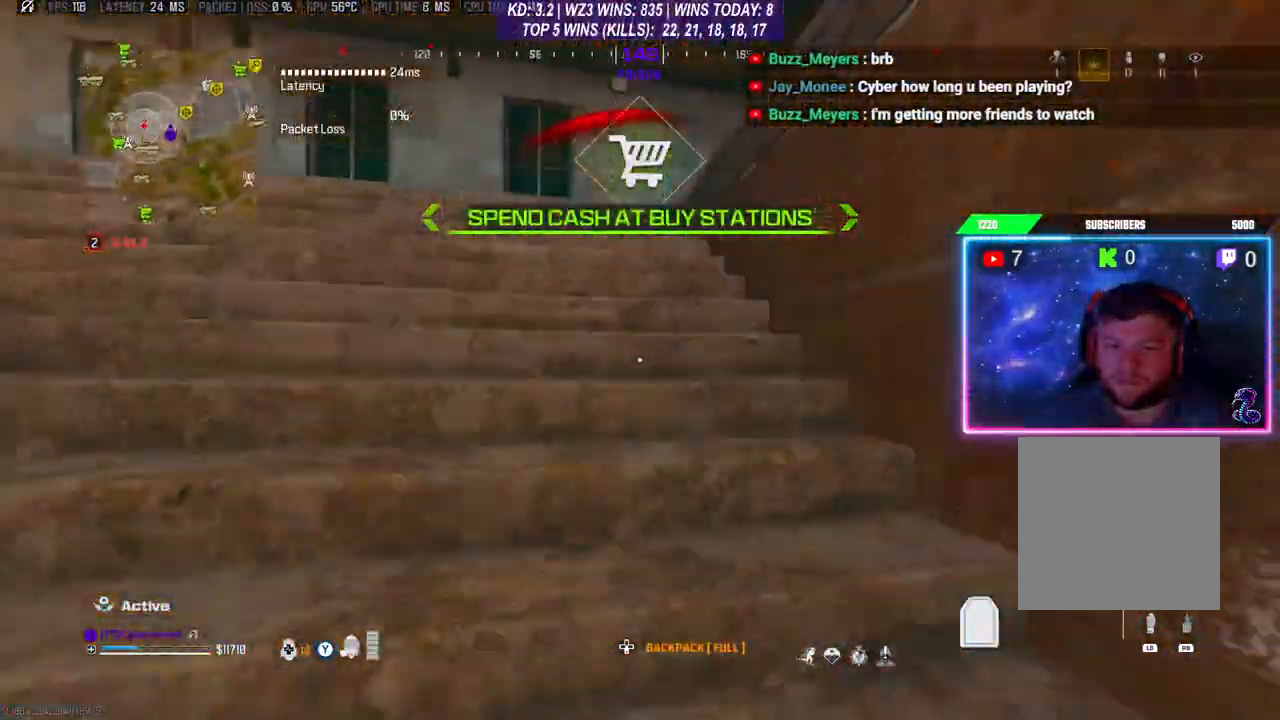
{"buttons": ["L3"], "left_stick": "up", "right_stick": "center", "events": [[67, "right_stick", "right"], [100, "L3", "up"], [167, "L3", "down"], [200, "right_stick", "center"], [433, "L3", "up"], [500, "L3", "down"]]}
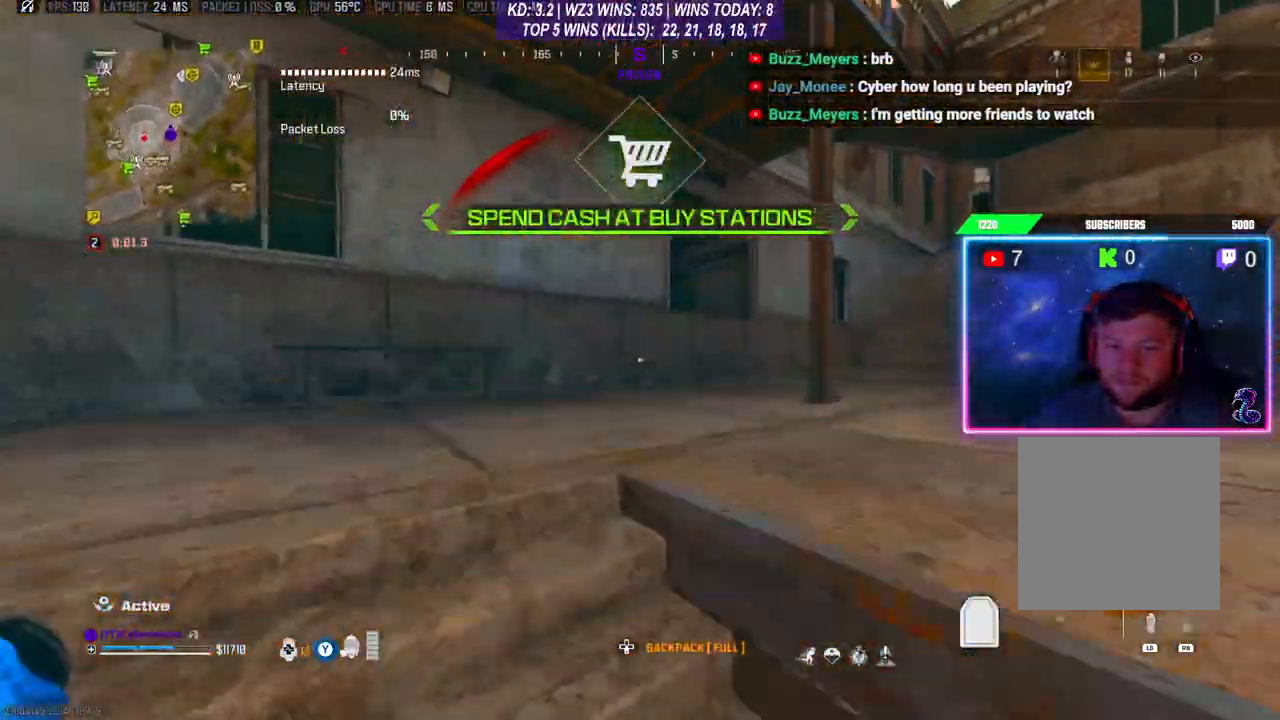
{"buttons": [], "left_stick": "up", "right_stick": "center", "events": [[267, "L3", "up"]]}
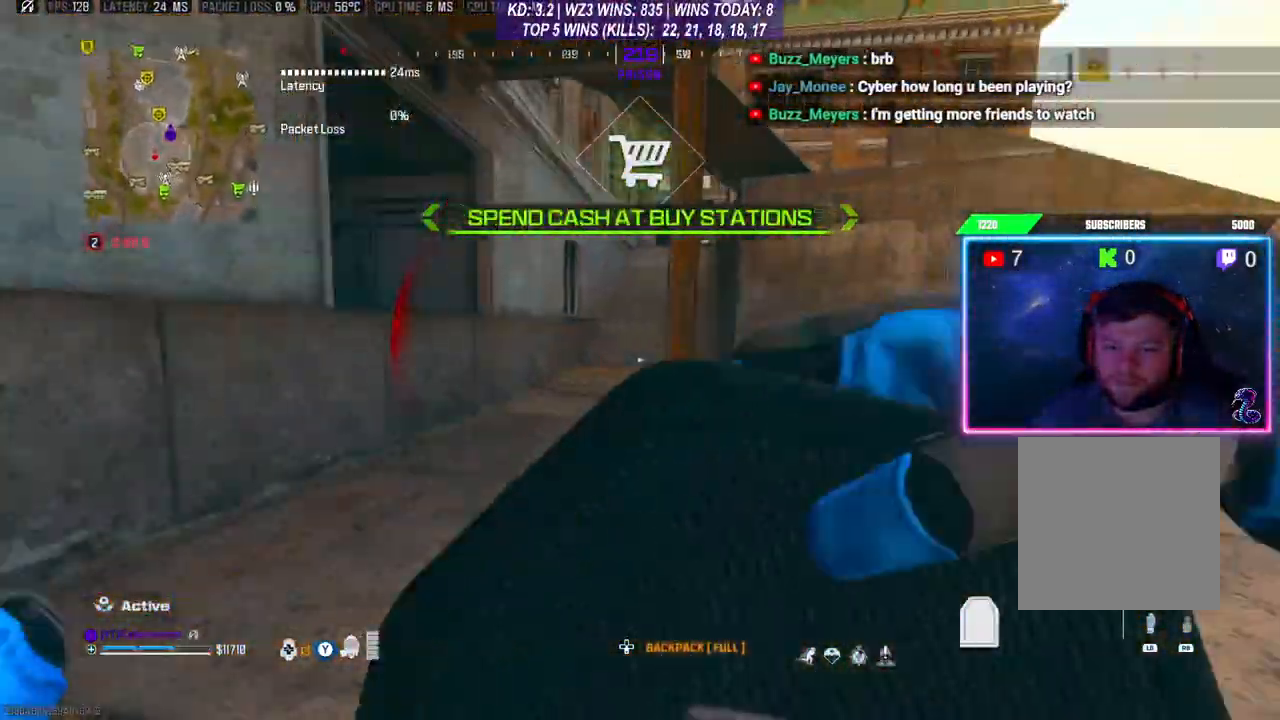
{"buttons": ["L3"], "left_stick": "up", "right_stick": "center", "events": [[33, "R3", "down"], [100, "R3", "up"], [200, "L3", "down"], [200, "R3", "down"], [267, "L3", "up"], [267, "R3", "up"], [333, "L3", "down"], [400, "right_stick", "right"], [467, "right_stick", "center"]]}
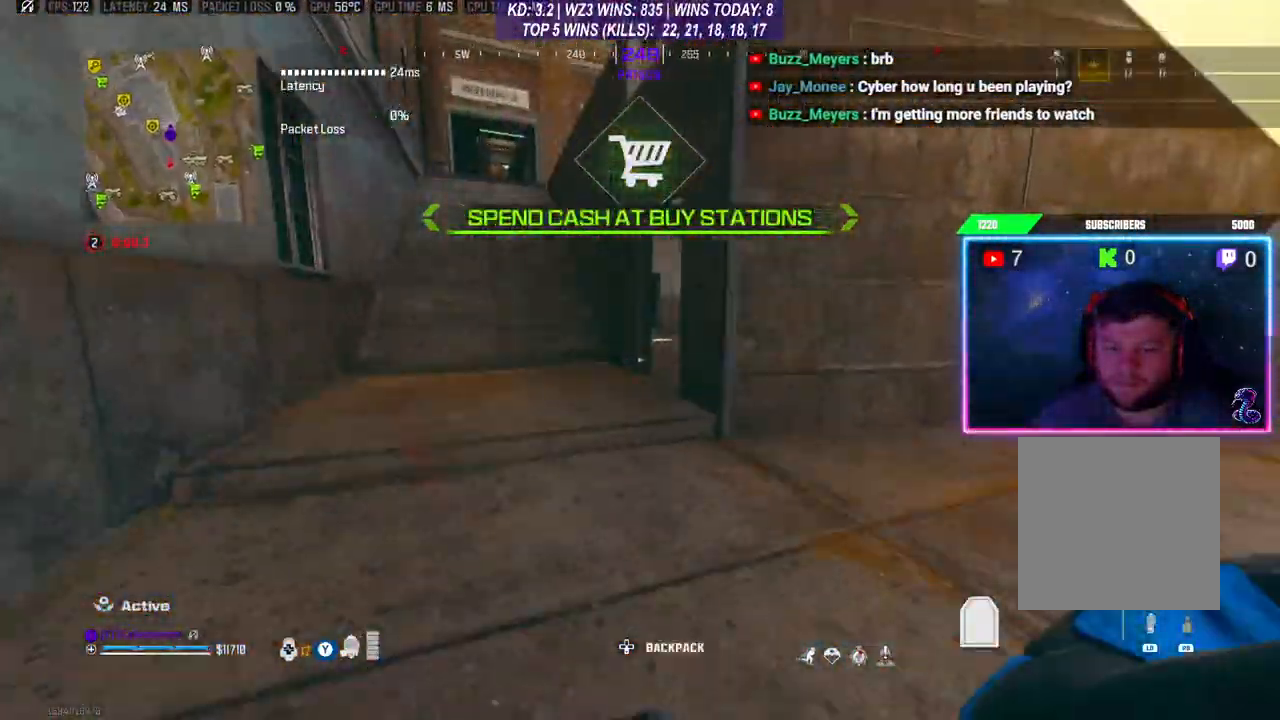
{"buttons": [], "left_stick": "up", "right_stick": "center", "events": [[33, "L3", "up"], [100, "L3", "down"], [333, "L3", "up"]]}
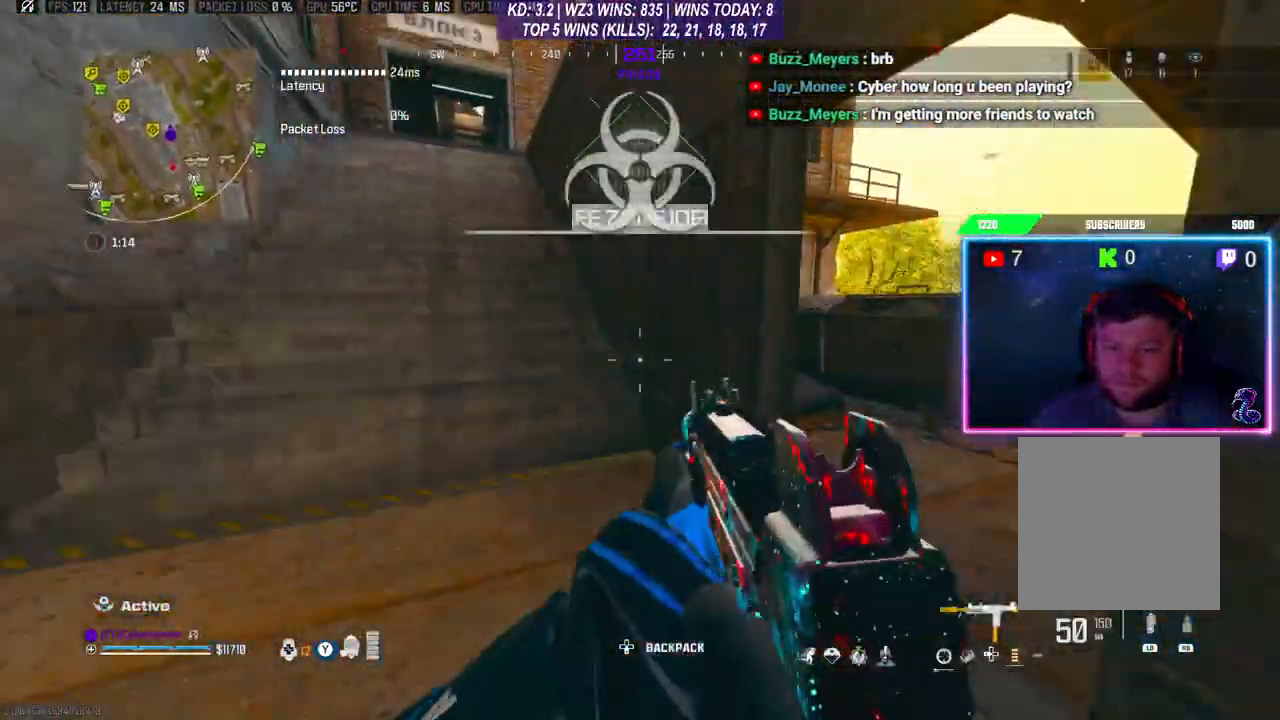
{"buttons": [], "left_stick": "up", "right_stick": "right", "events": [[33, "right_stick", "right"], [133, "left_stick", "up-right"], [300, "L3", "down"], [300, "right_stick", "center"], [367, "left_stick", "up"], [433, "right_stick", "right"], [467, "L3", "up"]]}
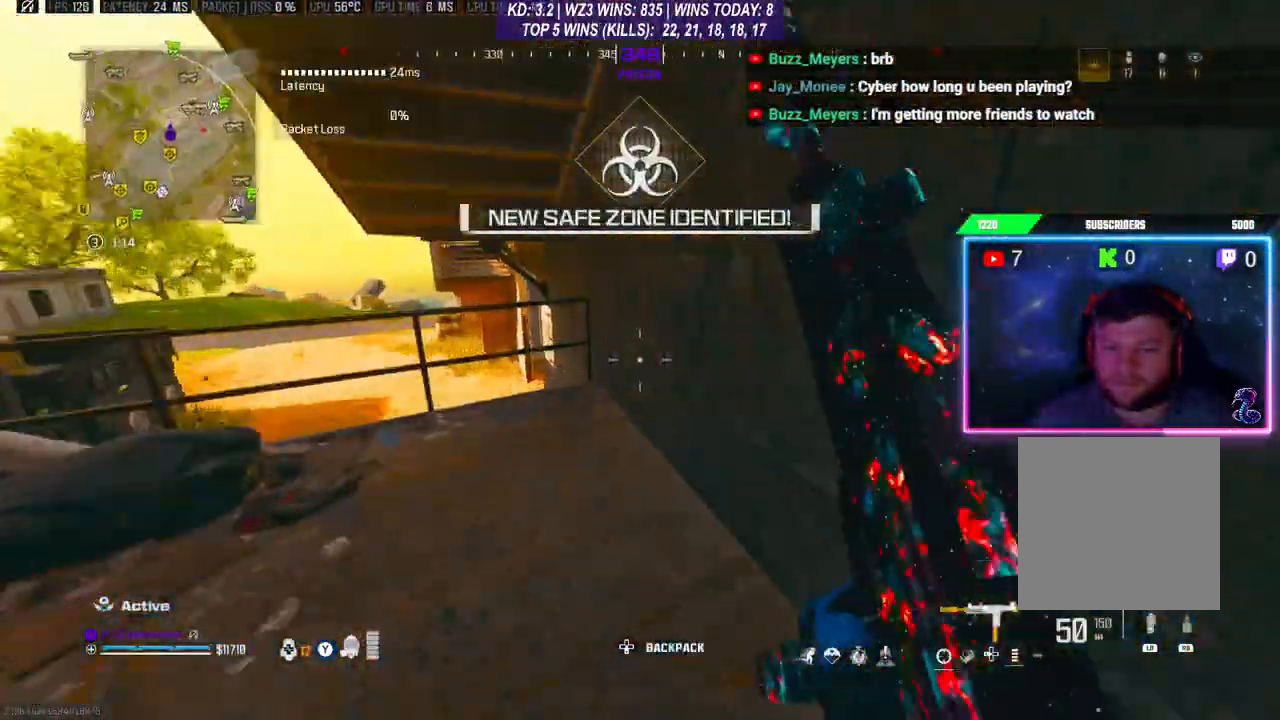
{"buttons": ["L3"], "left_stick": "up", "right_stick": "center", "events": [[33, "left_stick", "down"], [267, "left_stick", "up-right"], [300, "L3", "down"], [300, "right_stick", "center"], [400, "L3", "up"], [467, "L3", "down"], [467, "left_stick", "up"]]}
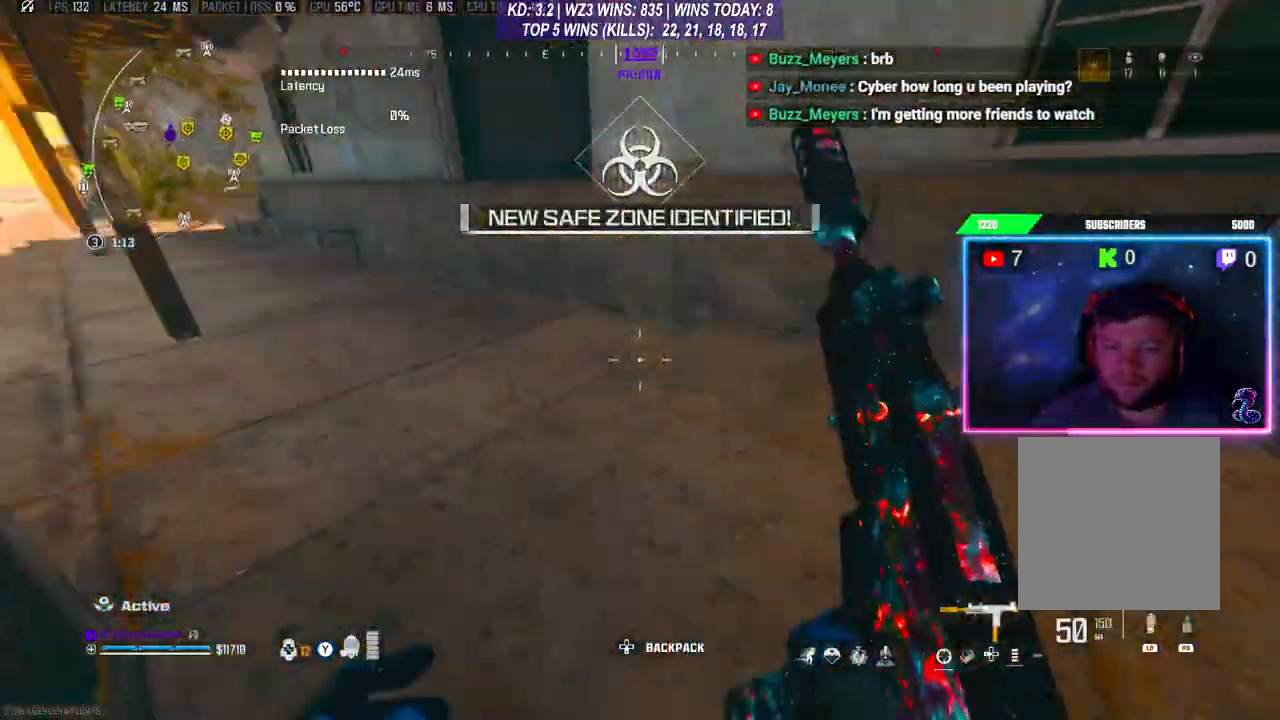
{"buttons": [], "left_stick": "down-right", "right_stick": "center", "events": [[33, "right_stick", "left"], [200, "L3", "up"], [300, "A", "down"], [400, "left_stick", "down-right"], [433, "A", "up"], [467, "right_stick", "center"]]}
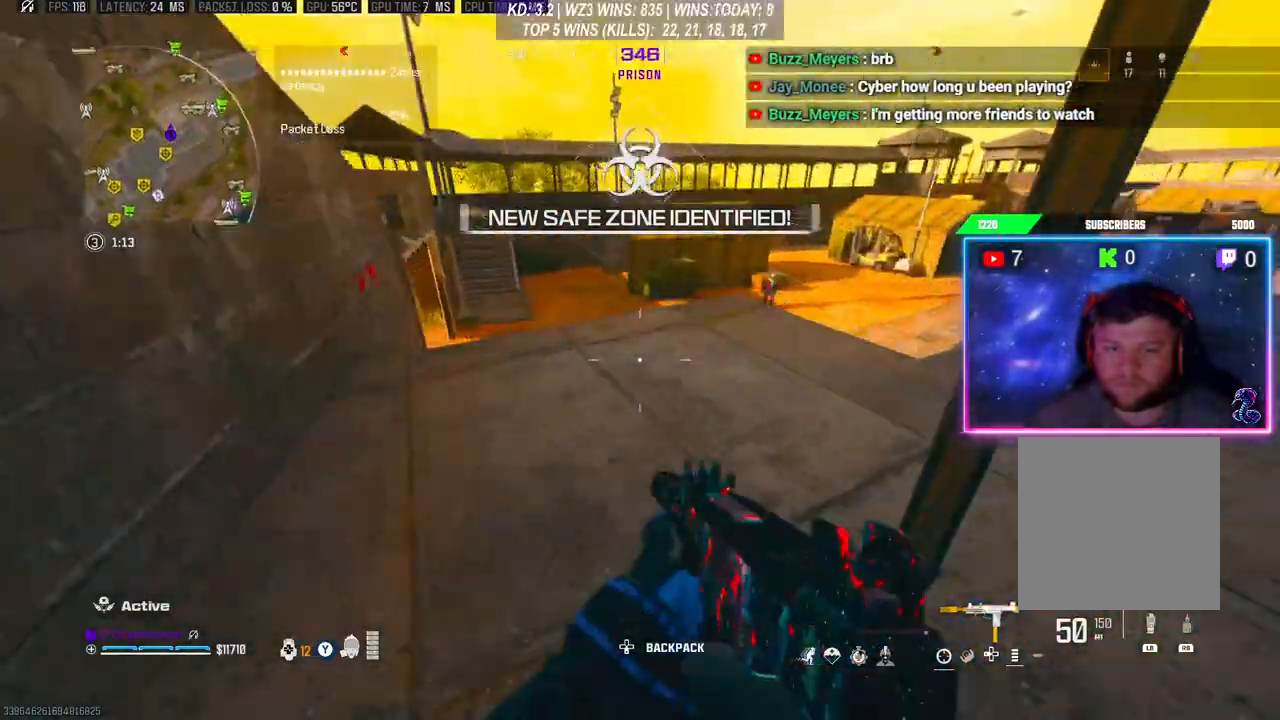
{"buttons": ["L2"], "left_stick": "up-right", "right_stick": "center", "events": [[333, "left_stick", "up-right"], [400, "L2", "down"]]}
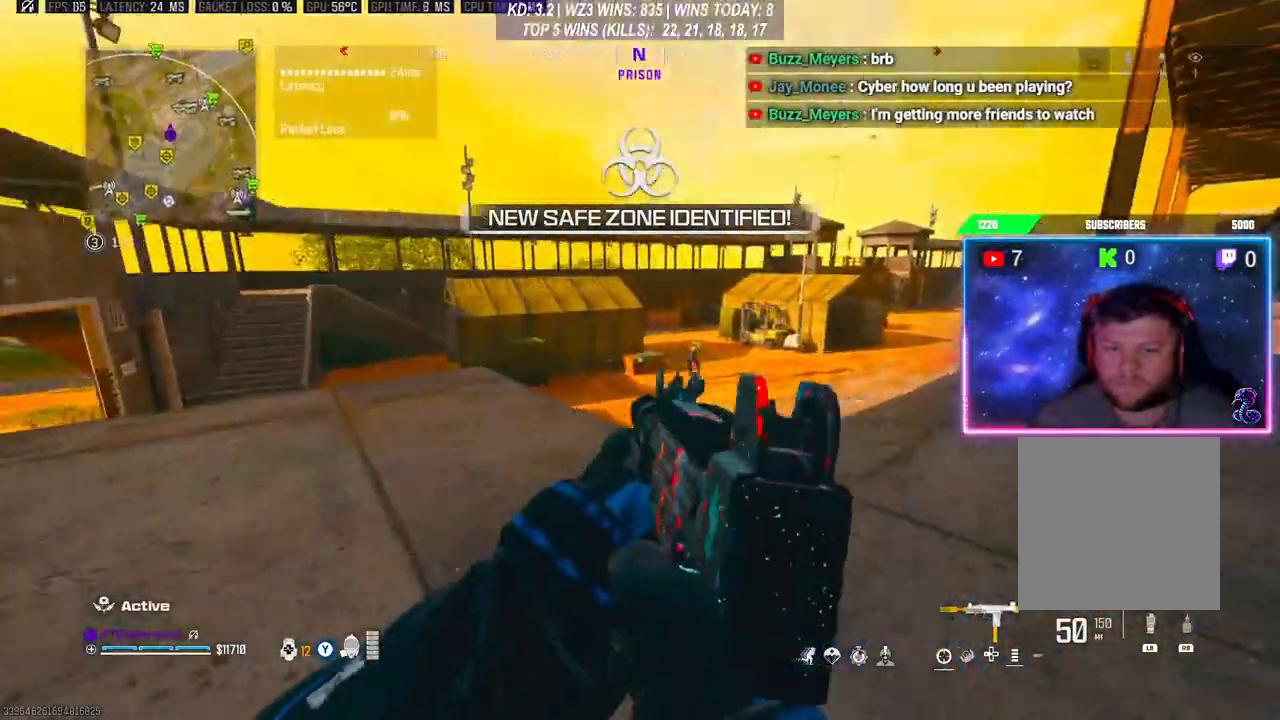
{"buttons": ["L2", "R2"], "left_stick": "left", "right_stick": "center", "events": [[67, "R2", "down"], [100, "left_stick", "left"], [133, "right_stick", "down"], [167, "left_stick", "center"], [233, "left_stick", "up"], [233, "right_stick", "down-right"], [333, "left_stick", "right"], [433, "right_stick", "center"], [500, "left_stick", "left"]]}
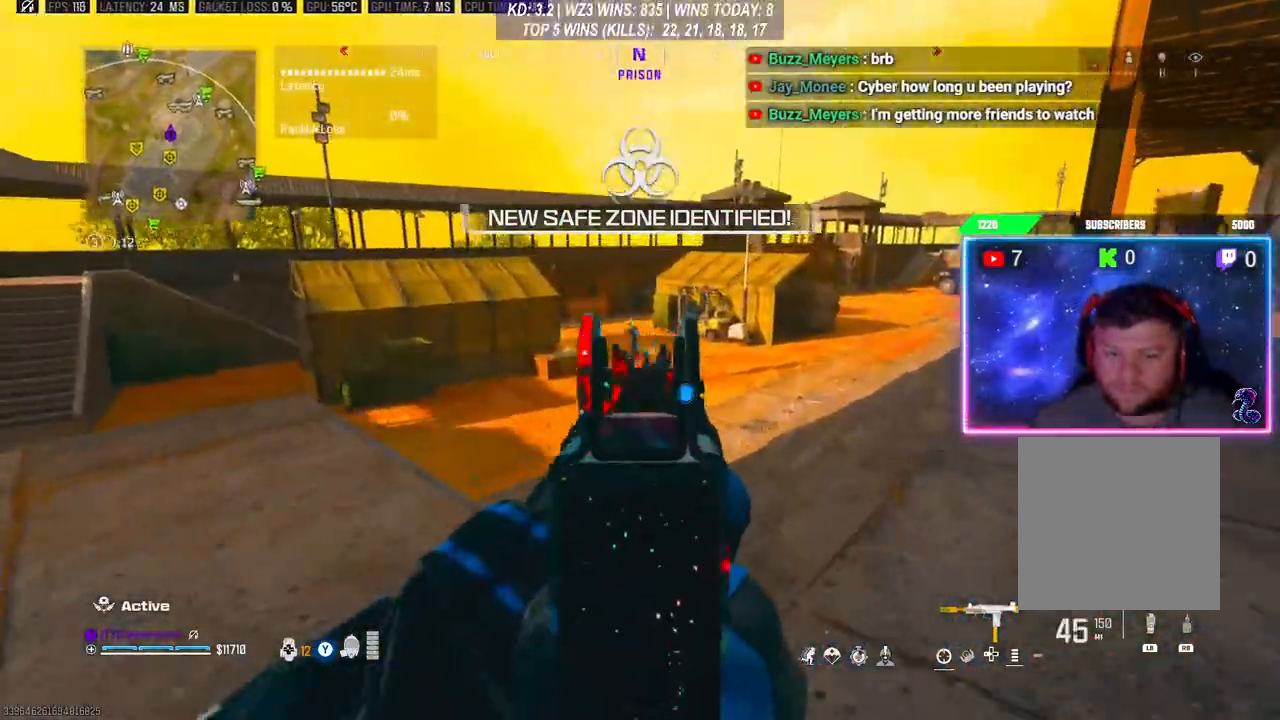
{"buttons": ["L2", "R2"], "left_stick": "left", "right_stick": "center", "events": []}
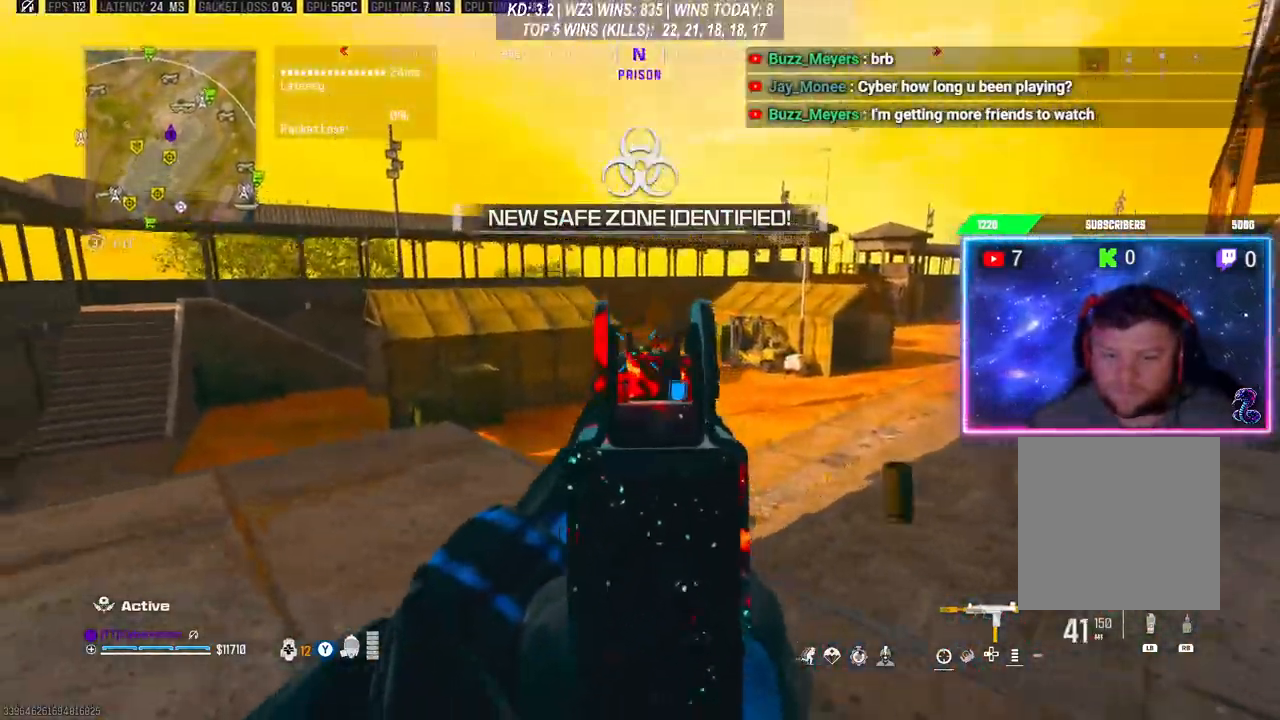
{"buttons": ["L3"], "left_stick": "up", "right_stick": "left", "events": [[100, "left_stick", "down-right"], [400, "L2", "up"], [400, "right_stick", "left"], [467, "R2", "up"], [467, "left_stick", "up"], [500, "L3", "down"]]}
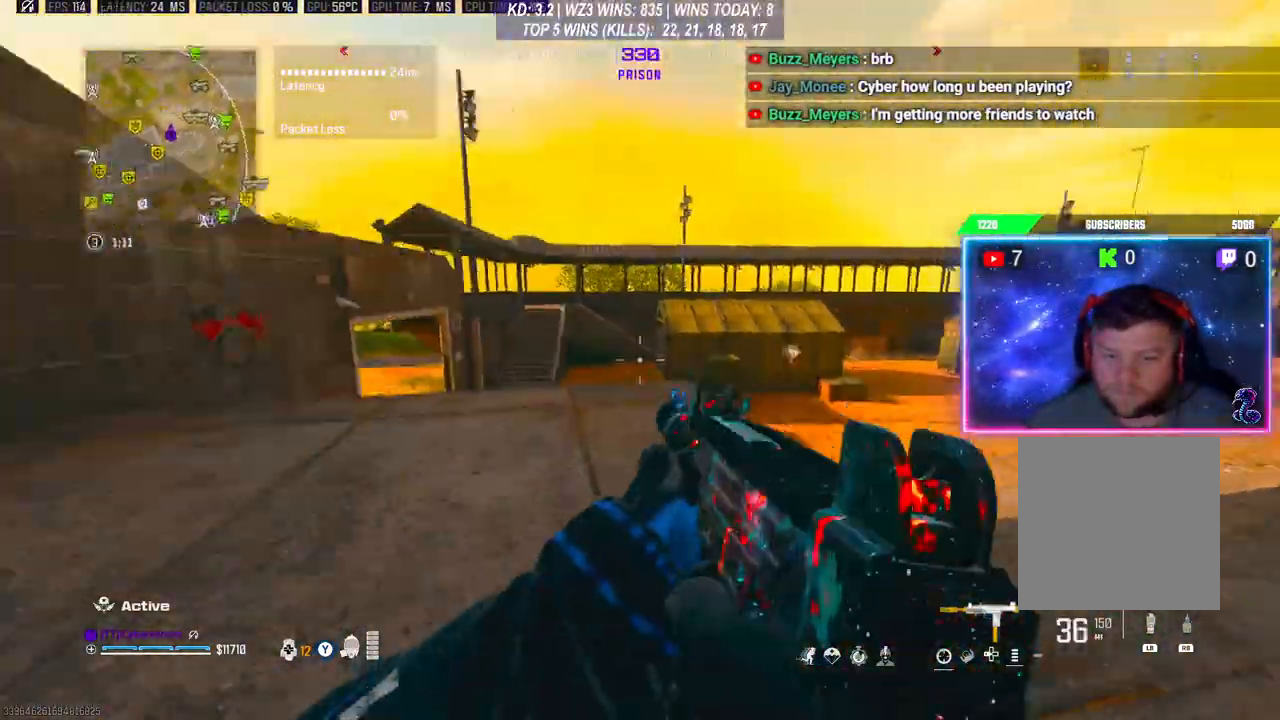
{"buttons": [], "left_stick": "up", "right_stick": "center", "events": [[67, "right_stick", "center"], [200, "L3", "up"], [233, "R3", "down"], [333, "R3", "up"], [400, "L3", "down"], [400, "R3", "down"], [500, "L3", "up"], [500, "R3", "up"]]}
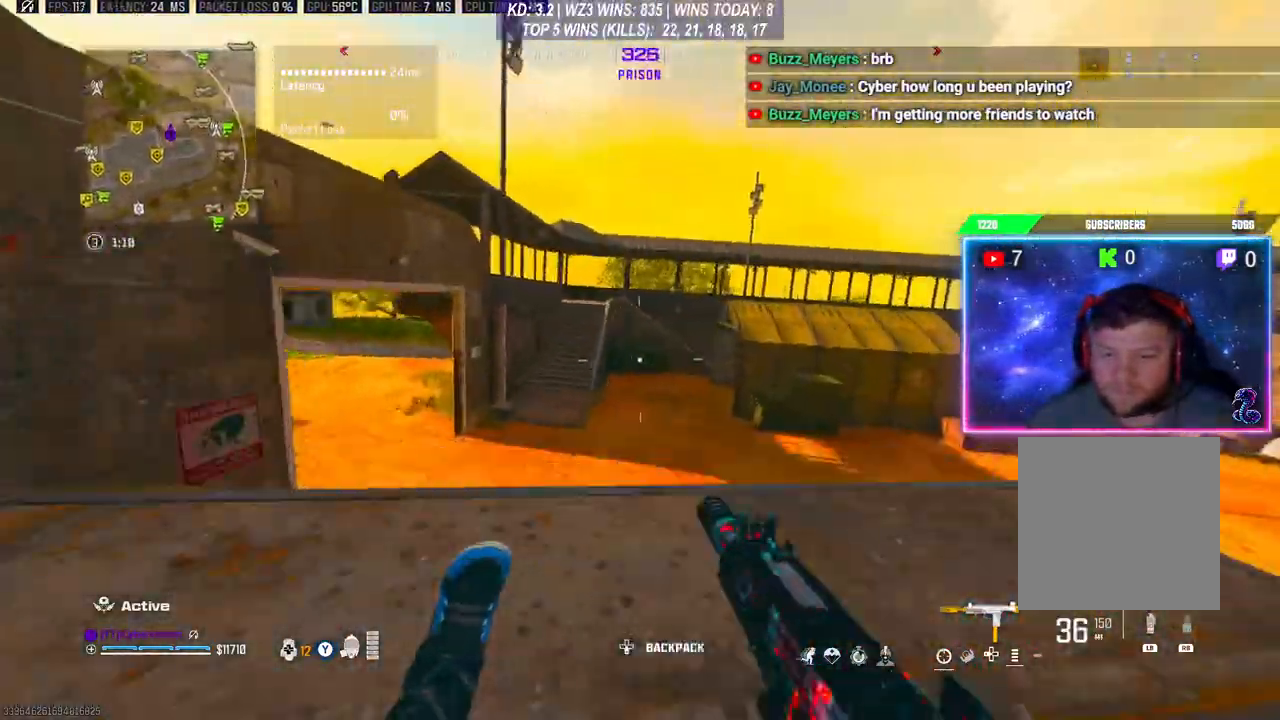
{"buttons": [], "left_stick": "up", "right_stick": "center", "events": [[67, "L3", "down"], [433, "L3", "up"]]}
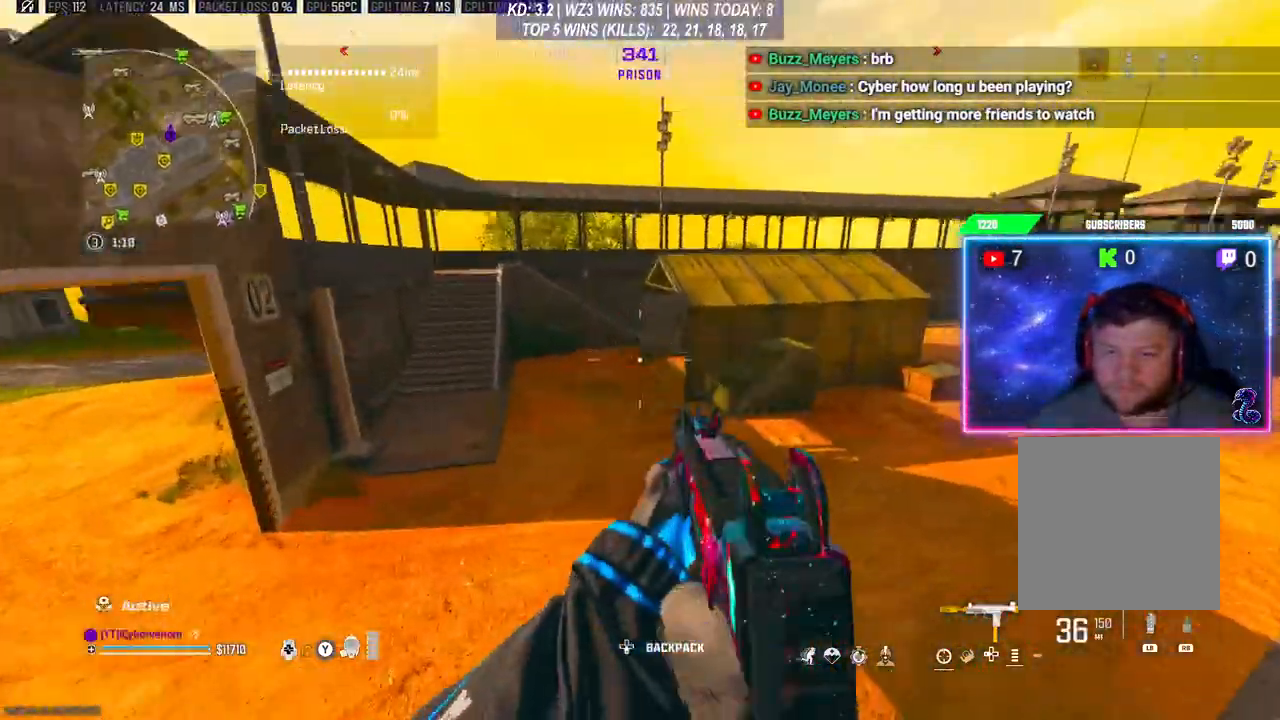
{"buttons": [], "left_stick": "up", "right_stick": "up-right", "events": [[67, "right_stick", "down"], [233, "right_stick", "center"], [267, "L3", "down"], [333, "L3", "up"], [367, "right_stick", "up"], [400, "L3", "down"], [467, "right_stick", "up-right"], [500, "L3", "up"]]}
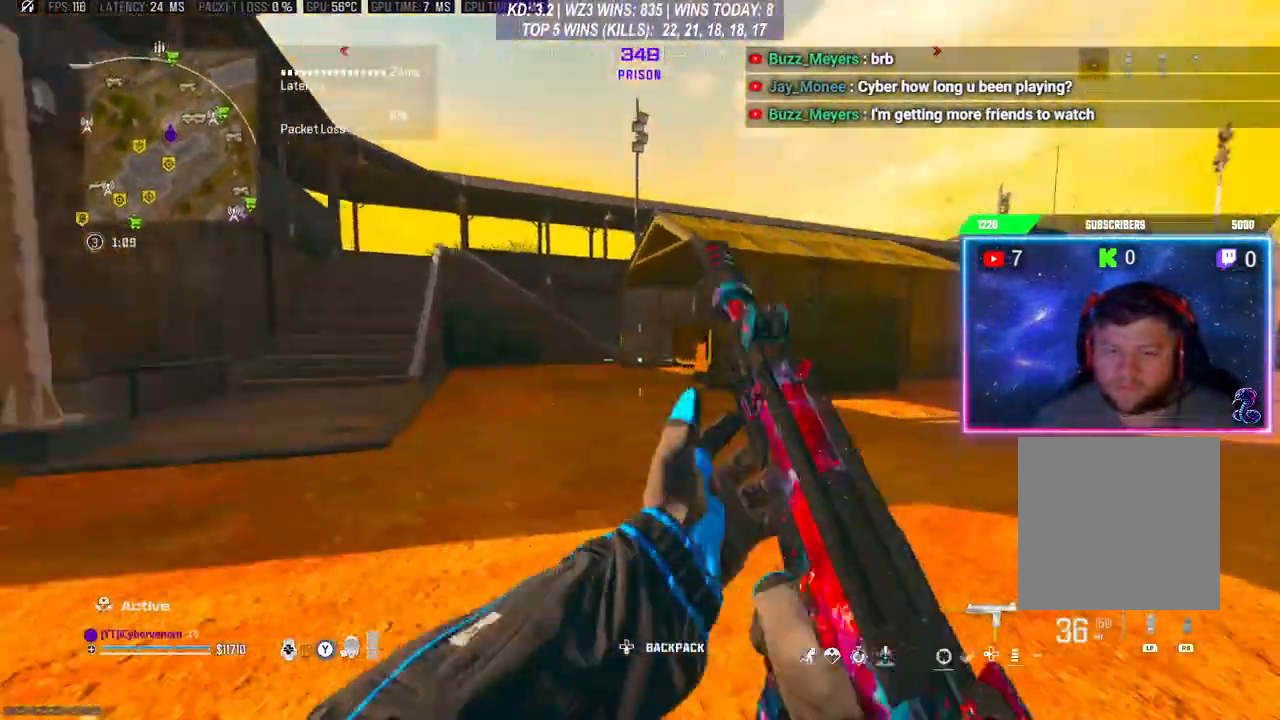
{"buttons": [], "left_stick": "up", "right_stick": "center", "events": [[100, "R3", "down"], [167, "R3", "up"], [167, "right_stick", "right"], [267, "R3", "down"], [267, "right_stick", "center"], [333, "R3", "up"], [433, "L3", "down"], [500, "L3", "up"]]}
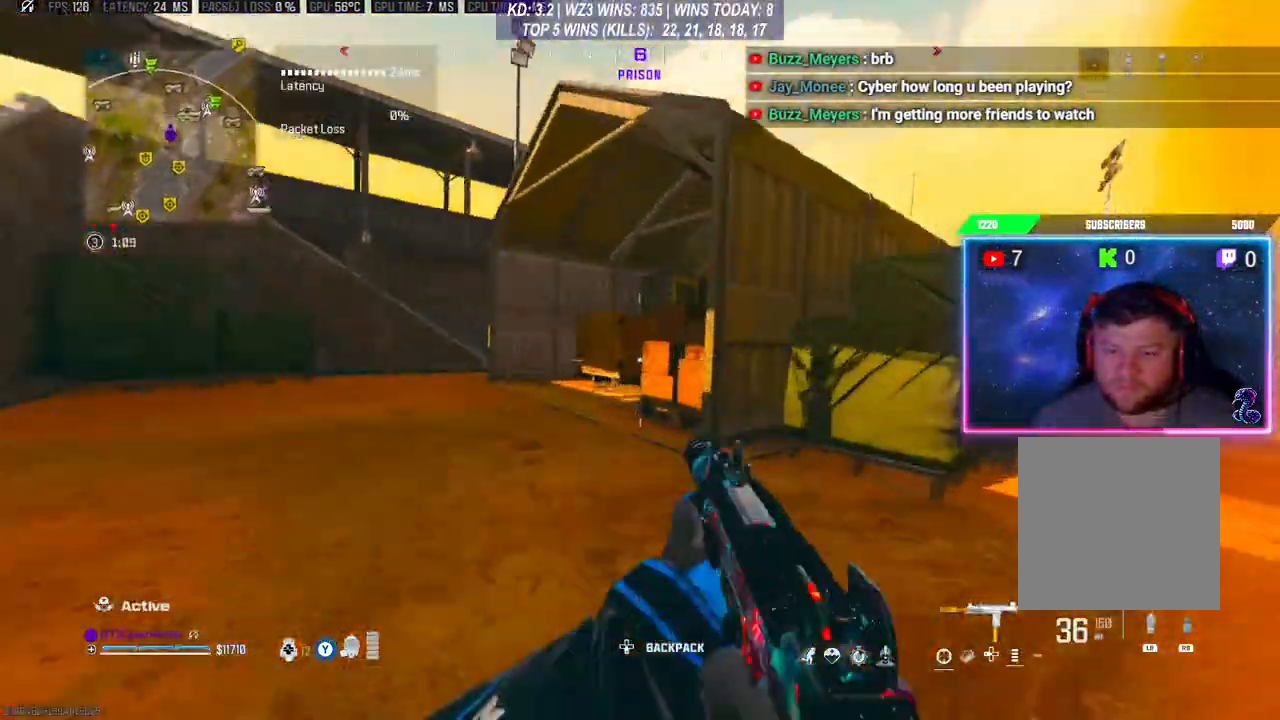
{"buttons": ["L3"], "left_stick": "up", "right_stick": "right", "events": [[67, "L3", "down"], [267, "right_stick", "right"]]}
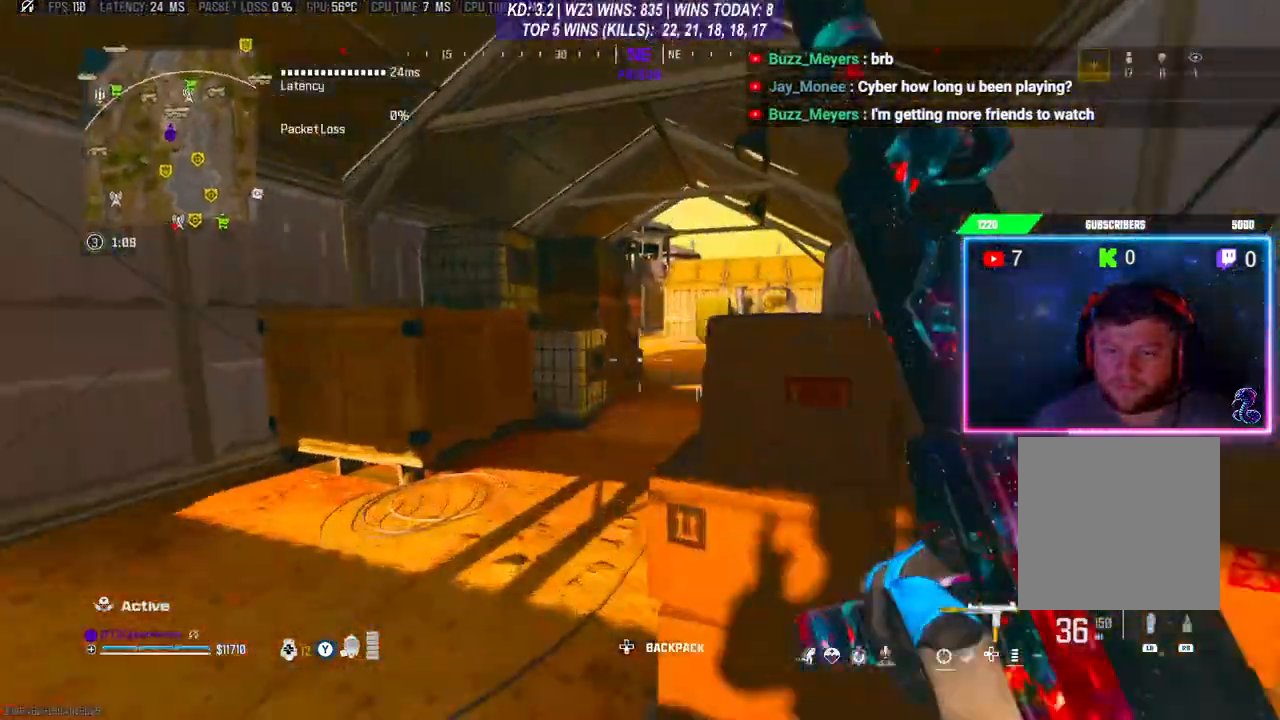
{"buttons": [], "left_stick": "up", "right_stick": "center", "events": [[200, "L3", "up"], [267, "right_stick", "center"]]}